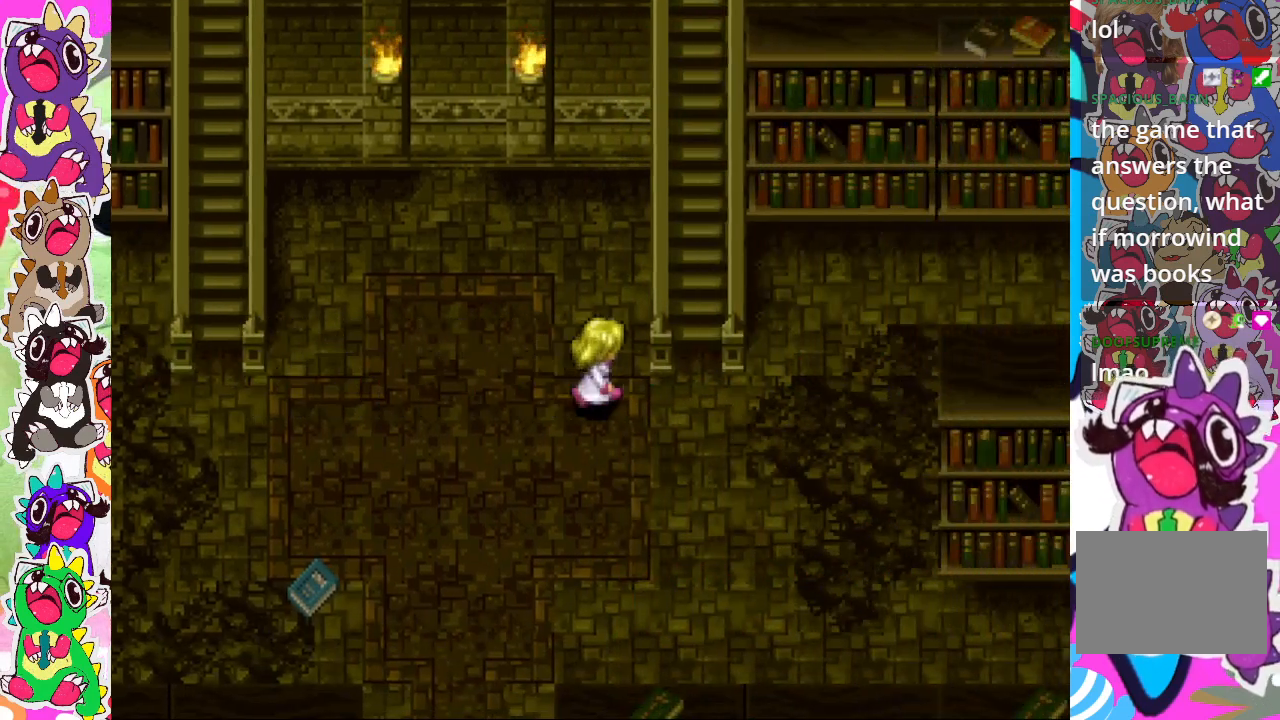
Gameplay with a controller (PlayStation layout); each line is a JSON object with the inputs held at the frame after it. "events" lists button and stick changes between this image and that frame as [ms after this image, input, new state], when the widget could be followed in between. Not read: L3 R3.
{"buttons": ["DPAD_RIGHT"], "left_stick": "center", "right_stick": "center", "events": []}
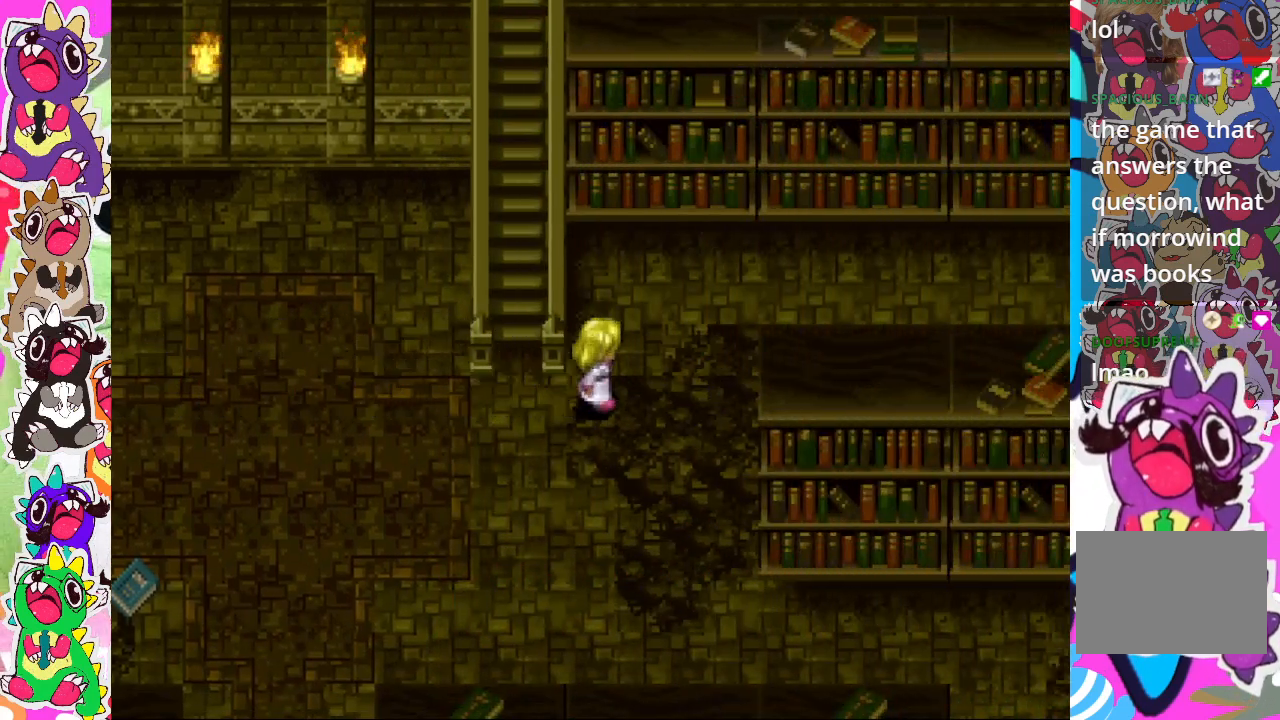
{"buttons": ["DPAD_UP"], "left_stick": "center", "right_stick": "center", "events": [[67, "DPAD_RIGHT", "up"], [67, "DPAD_UP", "down"]]}
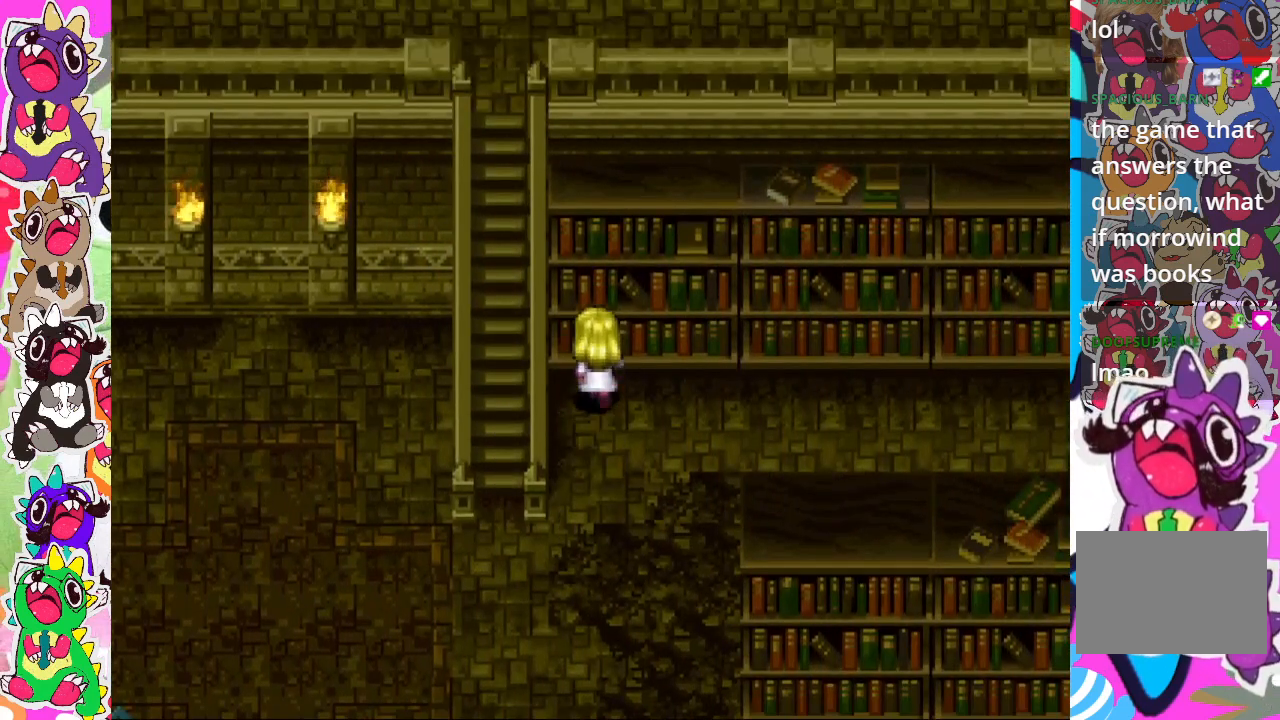
{"buttons": [], "left_stick": "center", "right_stick": "center", "events": [[67, "CROSS", "down"], [83, "DPAD_UP", "up"], [183, "CROSS", "up"]]}
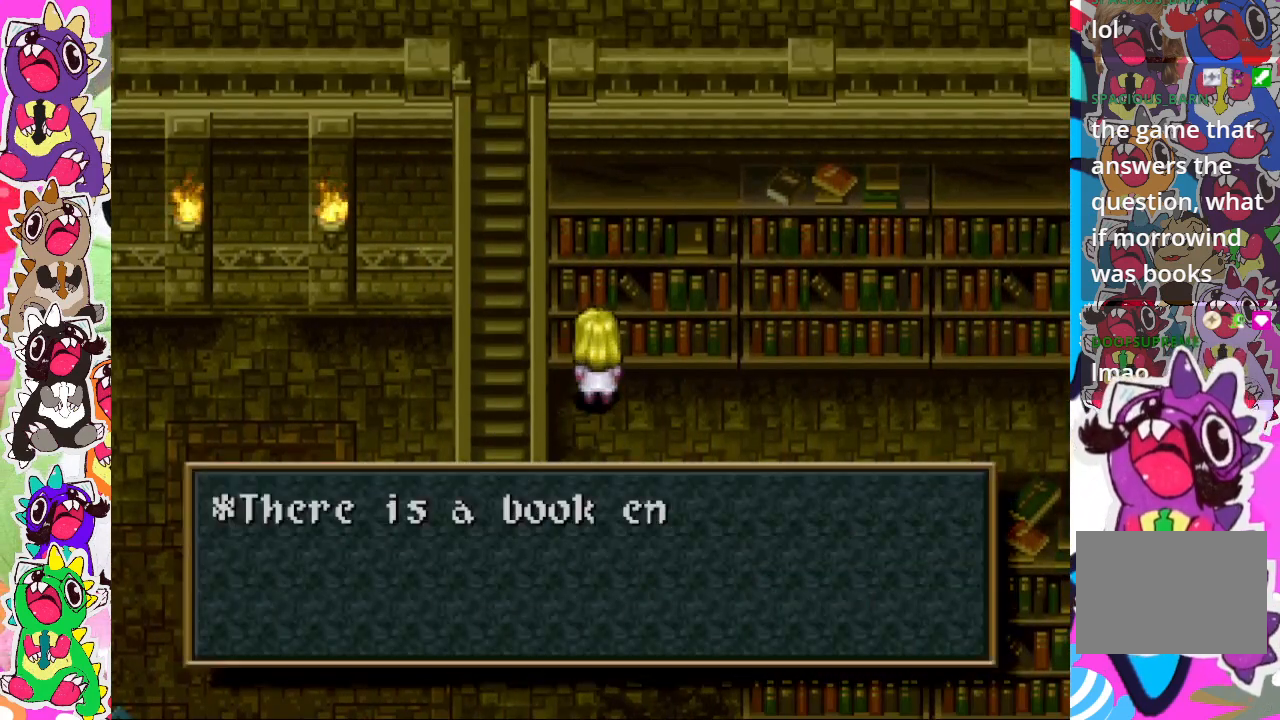
{"buttons": [], "left_stick": "center", "right_stick": "center", "events": []}
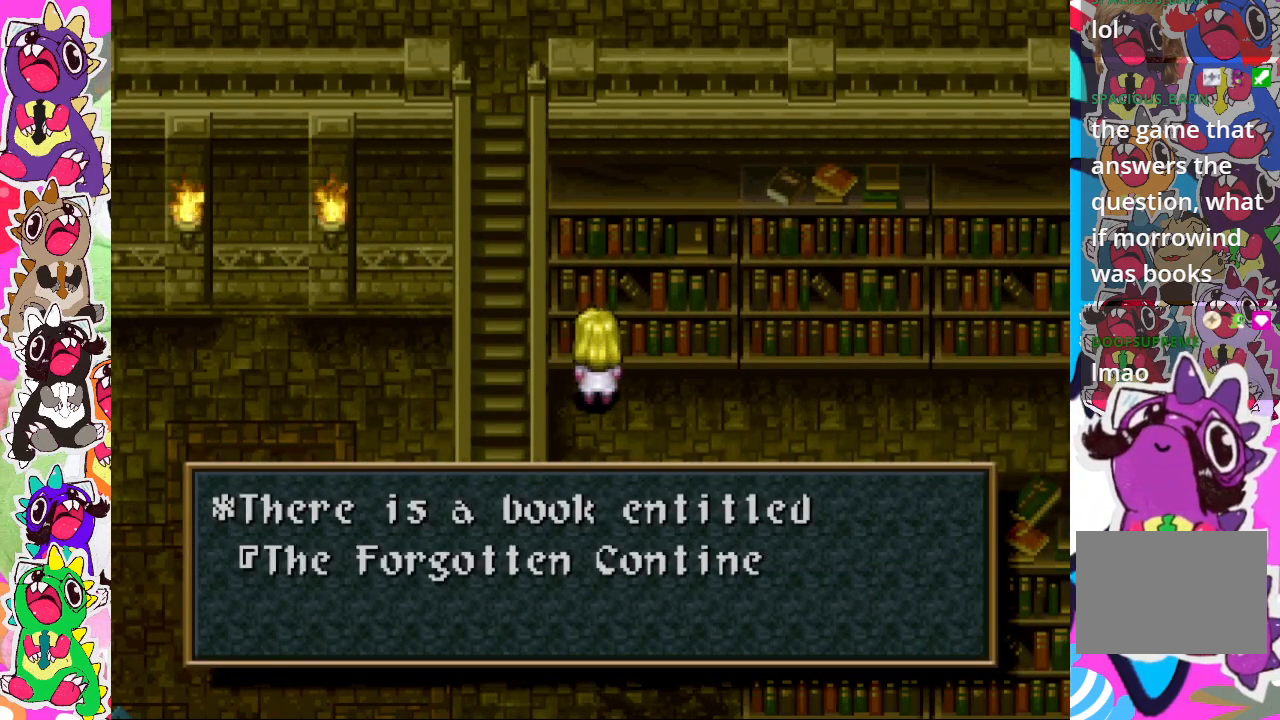
{"buttons": ["CROSS"], "left_stick": "center", "right_stick": "center", "events": [[500, "CROSS", "down"]]}
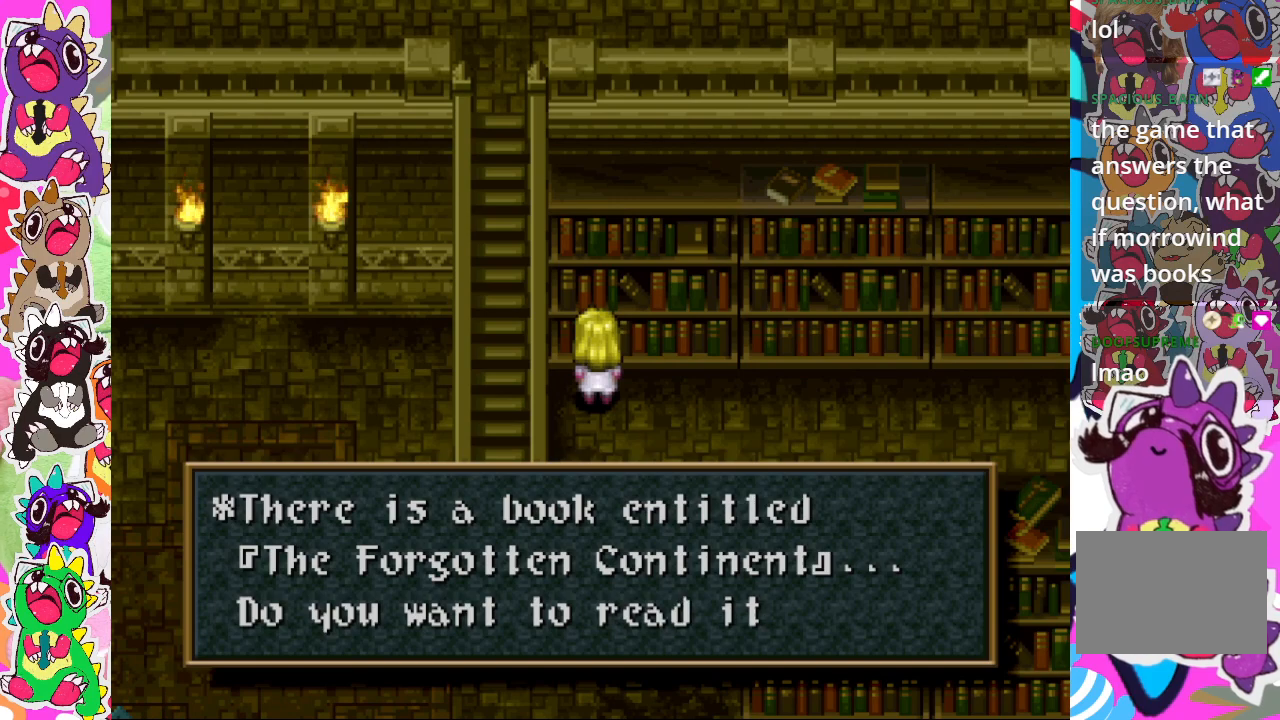
{"buttons": ["CROSS"], "left_stick": "center", "right_stick": "center", "events": [[183, "CROSS", "up"], [450, "CROSS", "down"]]}
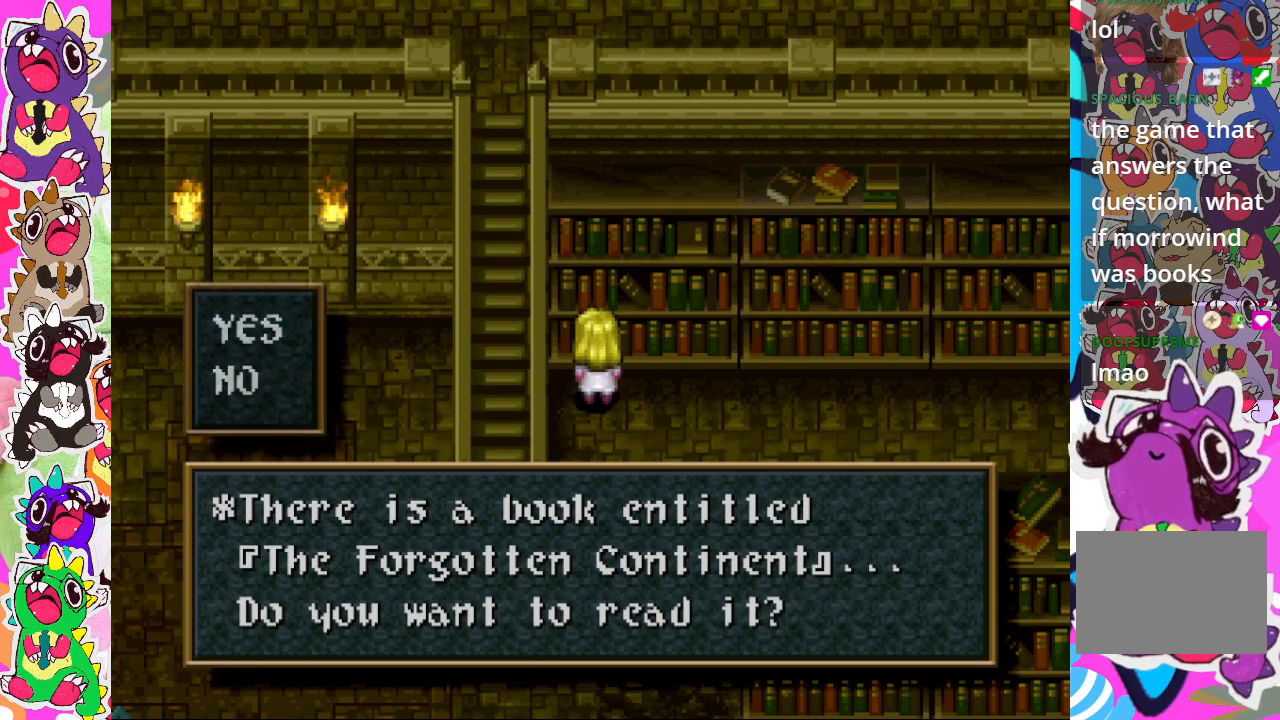
{"buttons": [], "left_stick": "center", "right_stick": "center", "events": [[67, "CROSS", "up"]]}
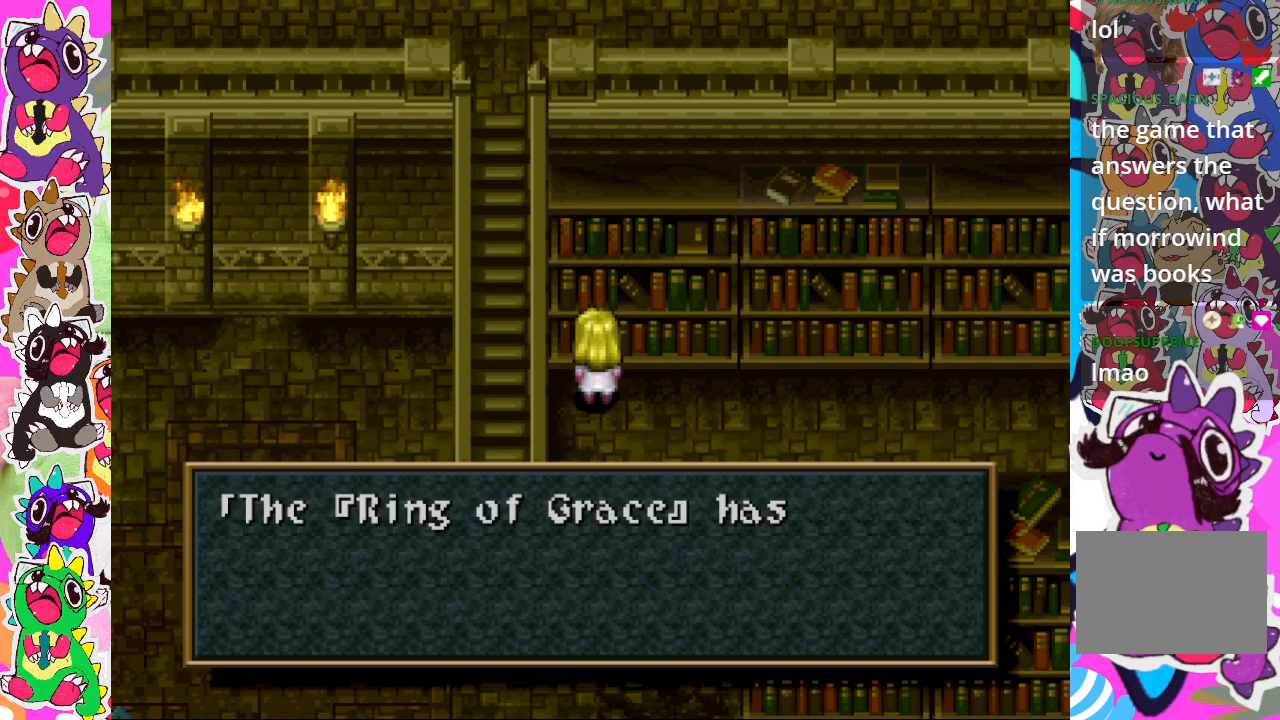
{"buttons": [], "left_stick": "center", "right_stick": "center", "events": []}
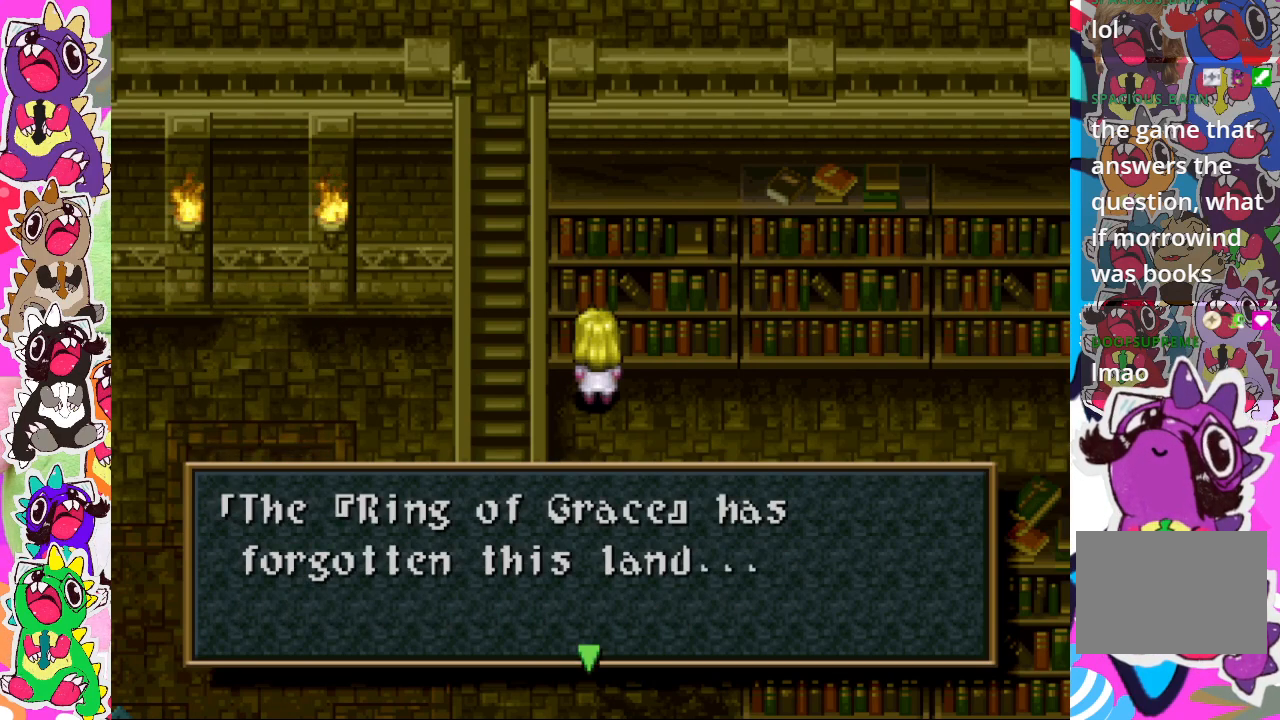
{"buttons": ["CROSS"], "left_stick": "center", "right_stick": "center", "events": [[483, "CROSS", "down"]]}
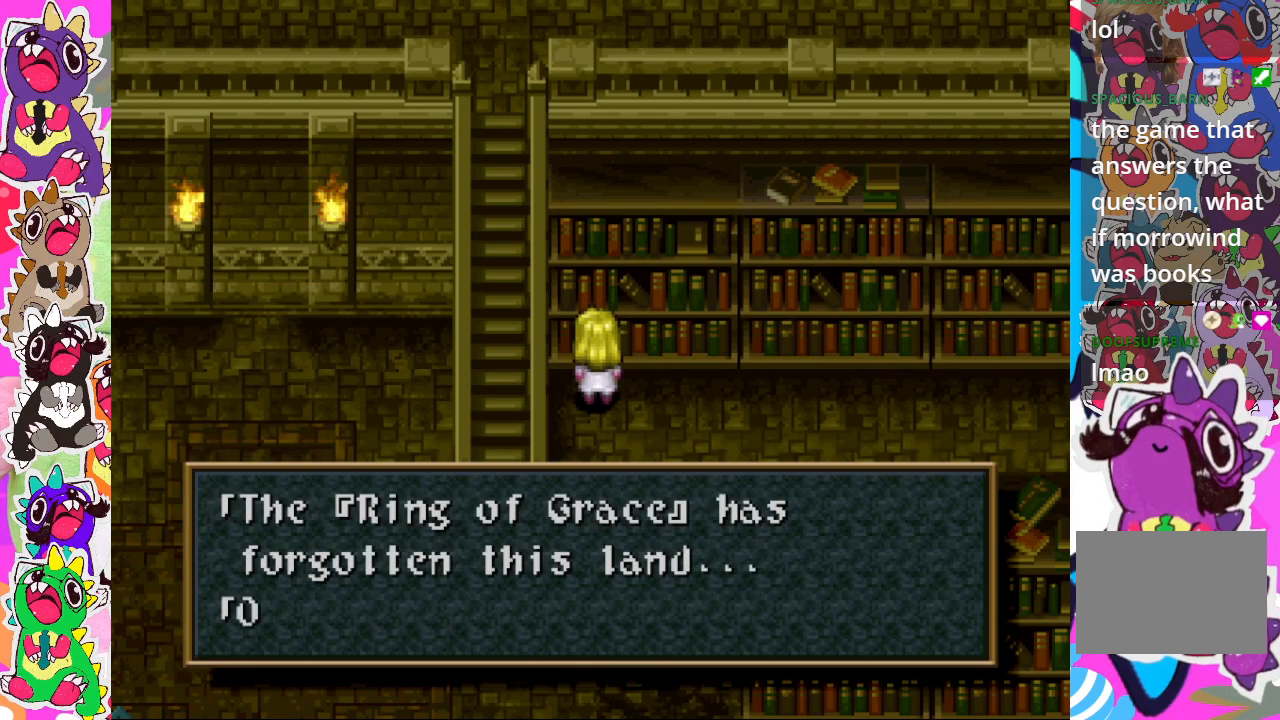
{"buttons": [], "left_stick": "center", "right_stick": "center", "events": [[117, "CROSS", "up"], [133, "CROSS", "down"], [200, "CROSS", "up"]]}
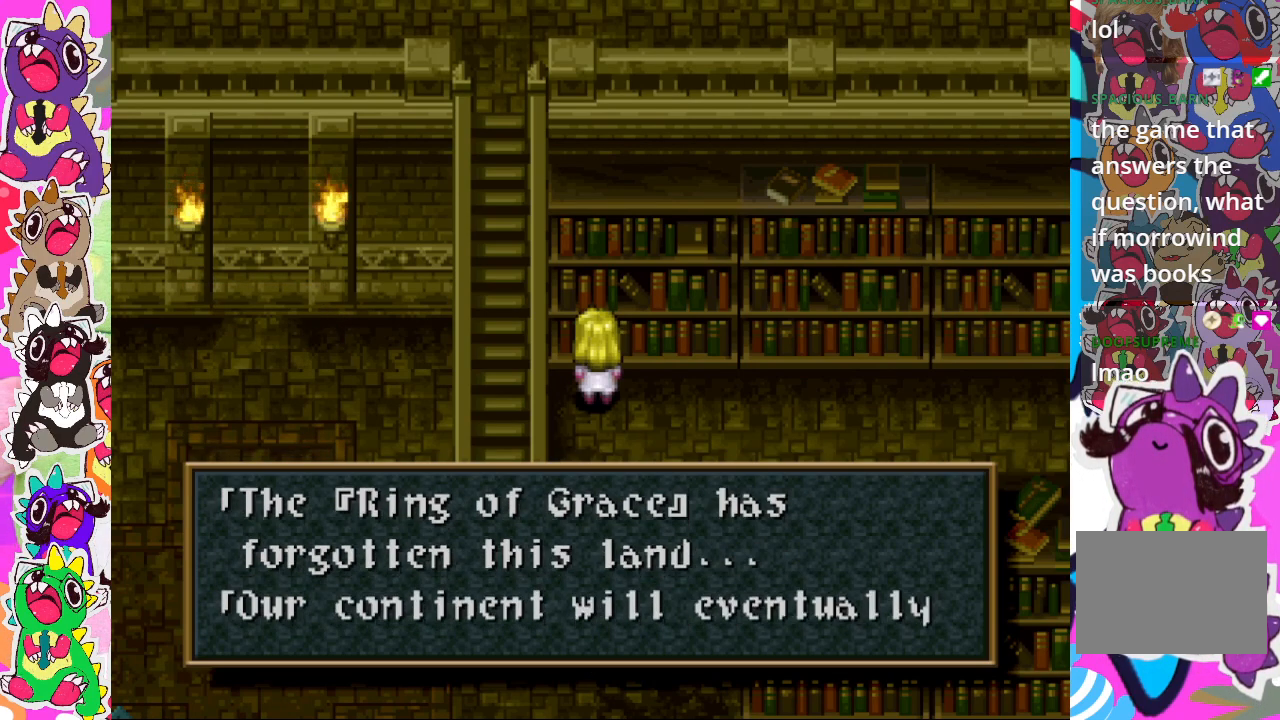
{"buttons": [], "left_stick": "center", "right_stick": "center", "events": []}
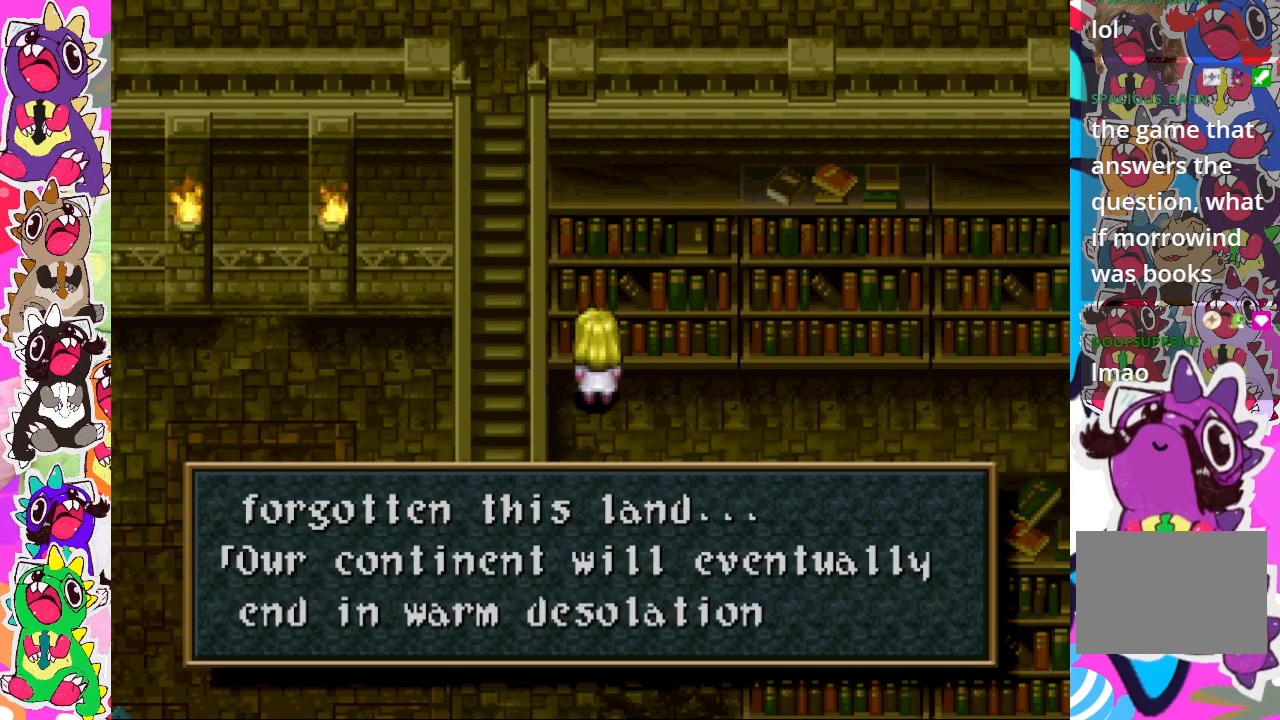
{"buttons": [], "left_stick": "center", "right_stick": "center", "events": []}
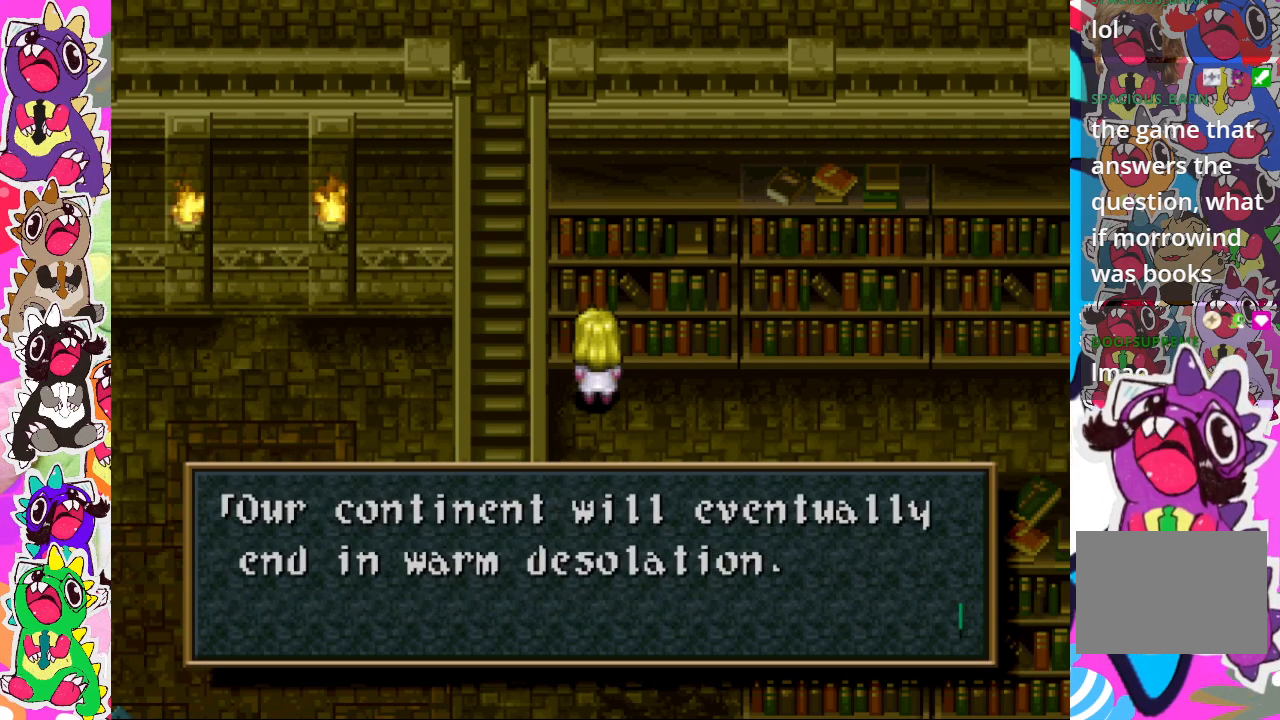
{"buttons": [], "left_stick": "center", "right_stick": "center", "events": []}
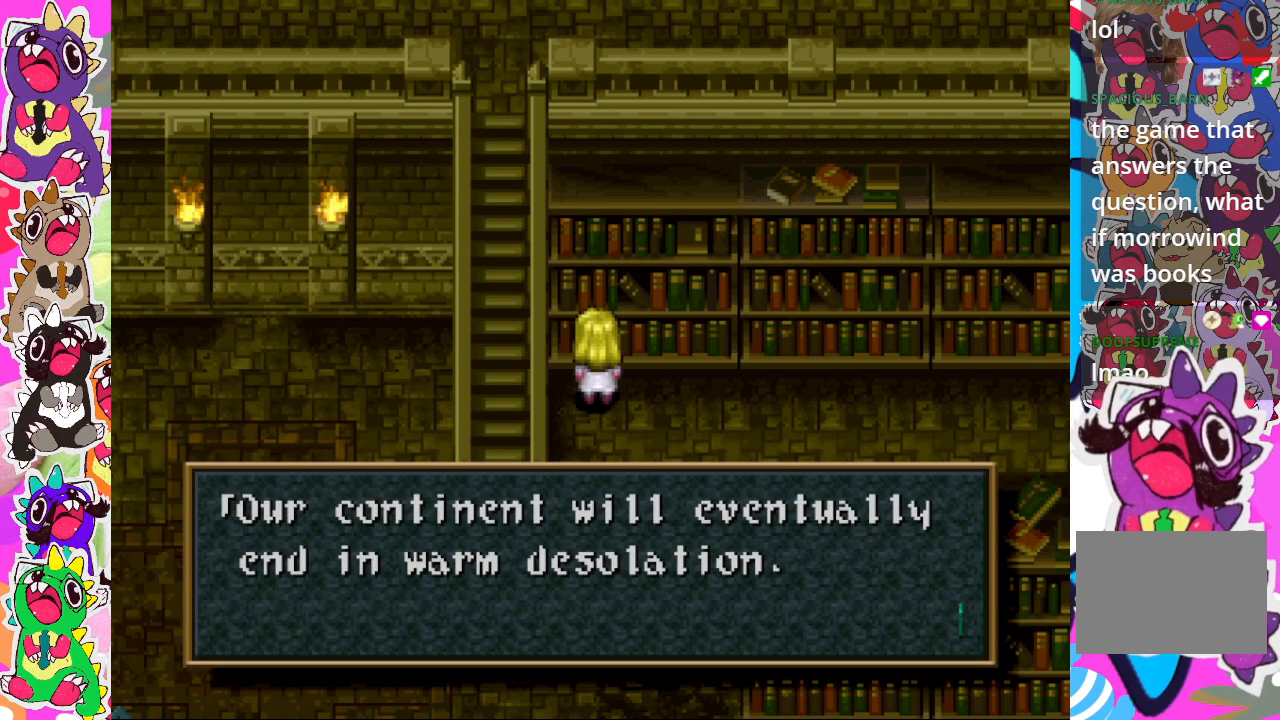
{"buttons": [], "left_stick": "center", "right_stick": "center", "events": []}
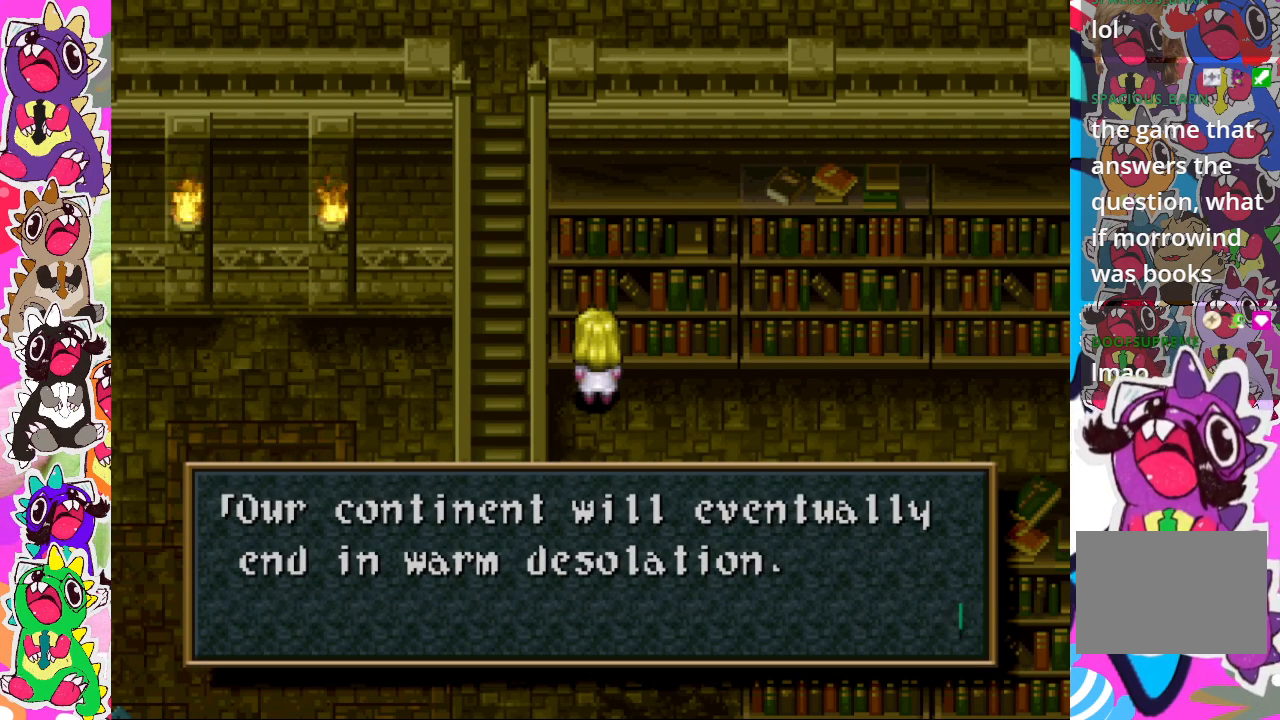
{"buttons": [], "left_stick": "center", "right_stick": "center", "events": []}
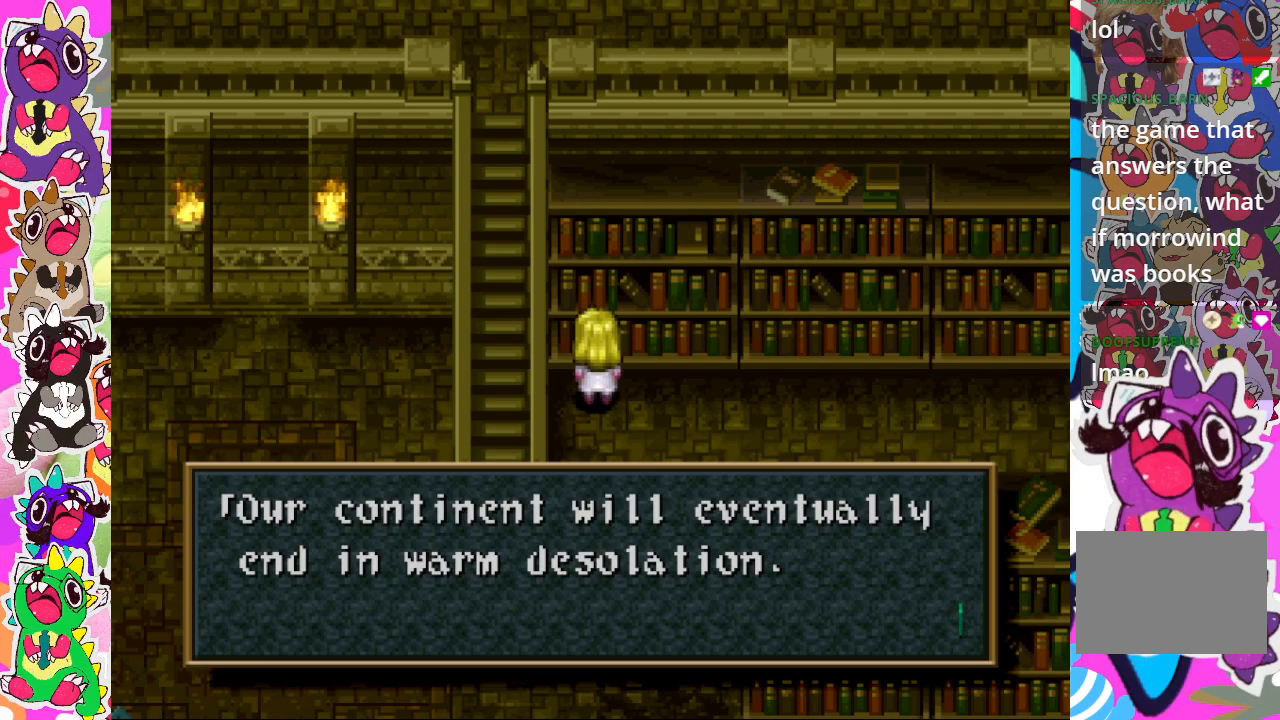
{"buttons": [], "left_stick": "center", "right_stick": "center", "events": []}
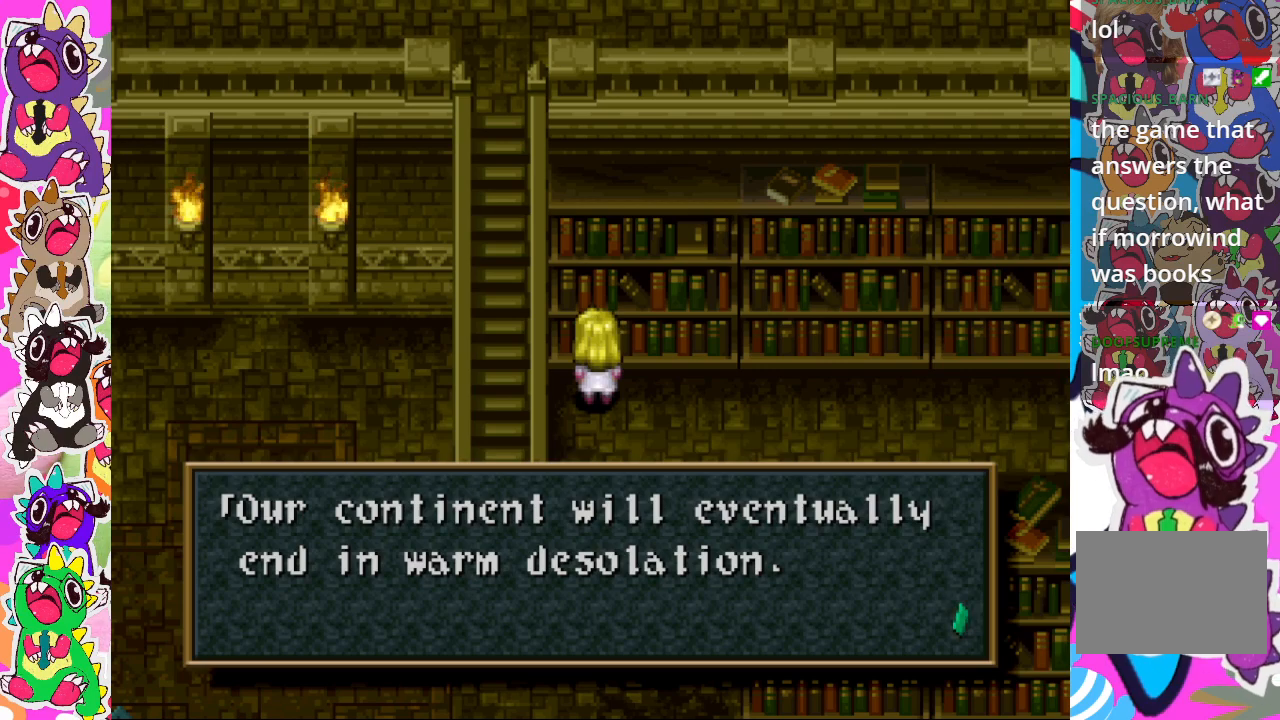
{"buttons": [], "left_stick": "center", "right_stick": "center", "events": []}
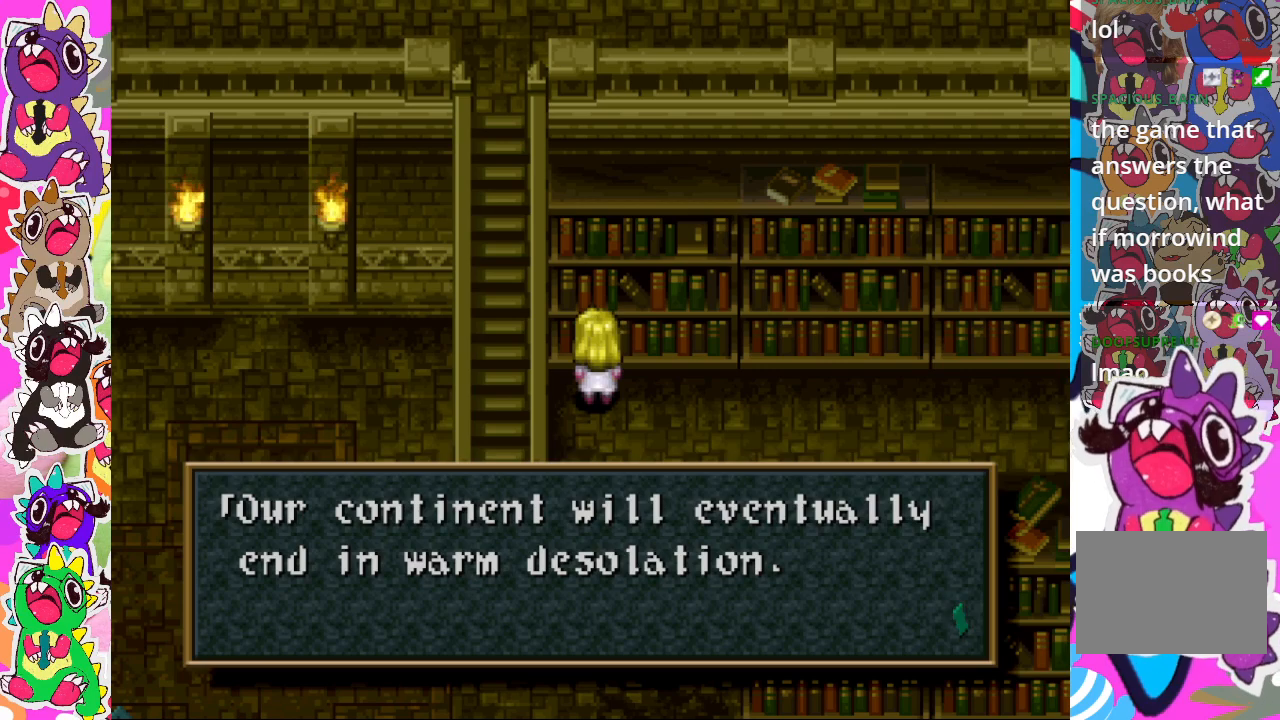
{"buttons": [], "left_stick": "center", "right_stick": "center", "events": [[233, "CROSS", "down"], [417, "CROSS", "up"]]}
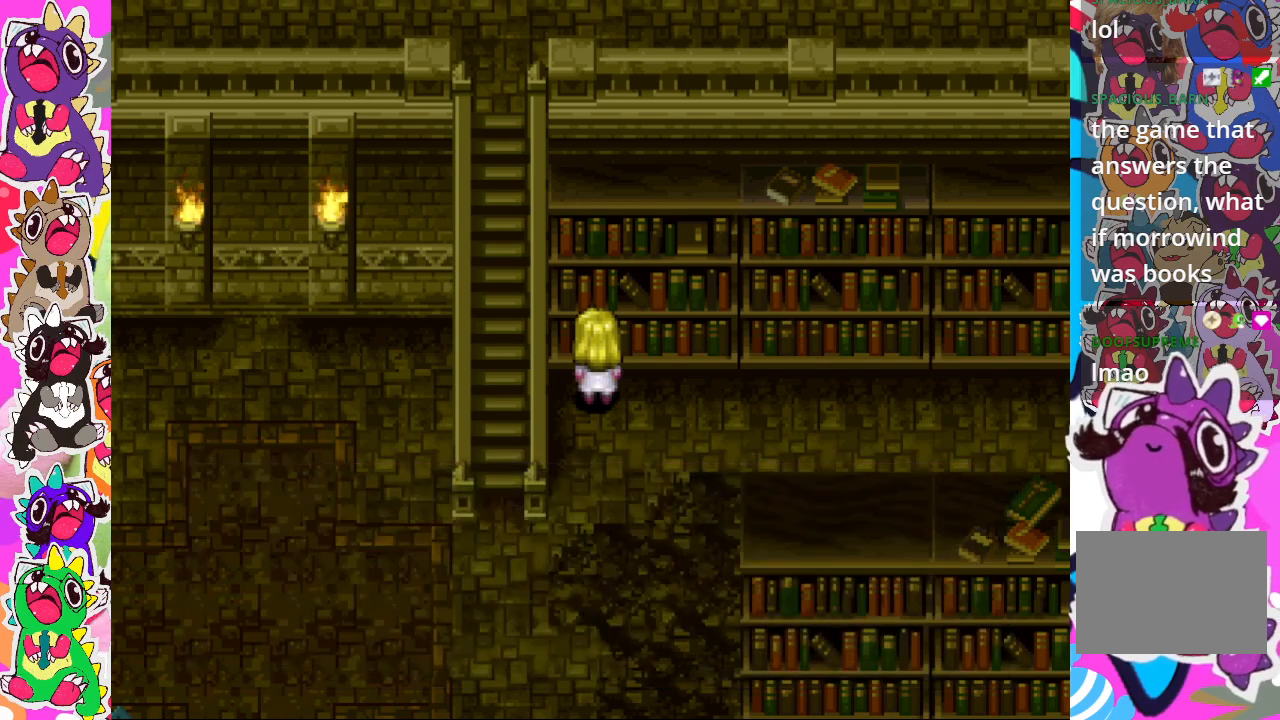
{"buttons": [], "left_stick": "center", "right_stick": "center", "events": []}
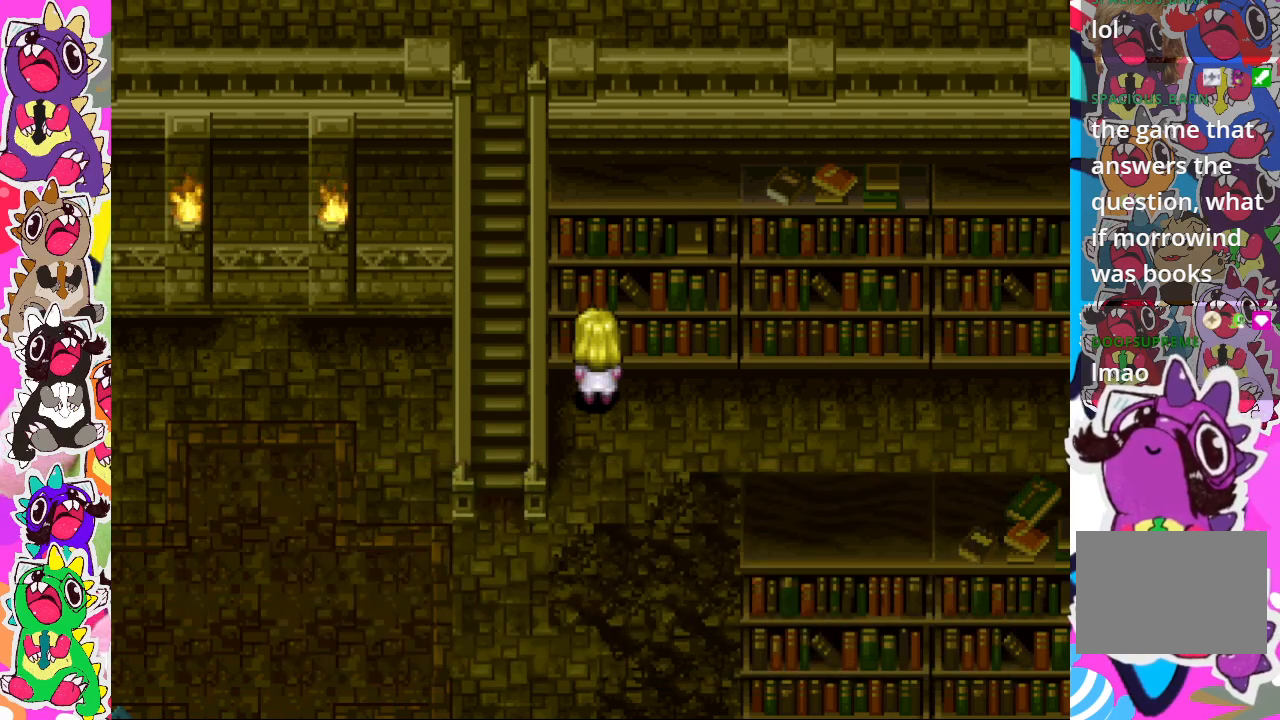
{"buttons": ["DPAD_RIGHT"], "left_stick": "center", "right_stick": "center", "events": [[117, "DPAD_RIGHT", "down"]]}
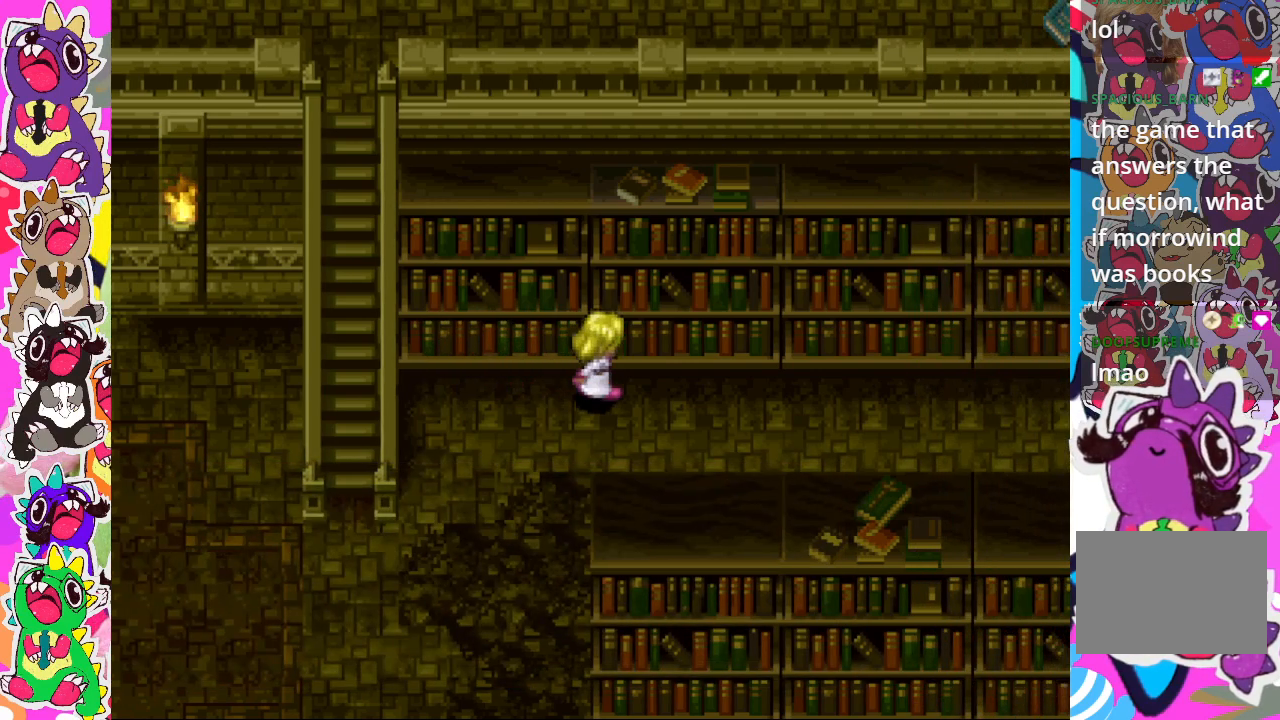
{"buttons": ["CROSS"], "left_stick": "center", "right_stick": "center", "events": [[167, "DPAD_RIGHT", "up"], [167, "DPAD_UP", "down"], [317, "CROSS", "down"], [433, "DPAD_UP", "up"]]}
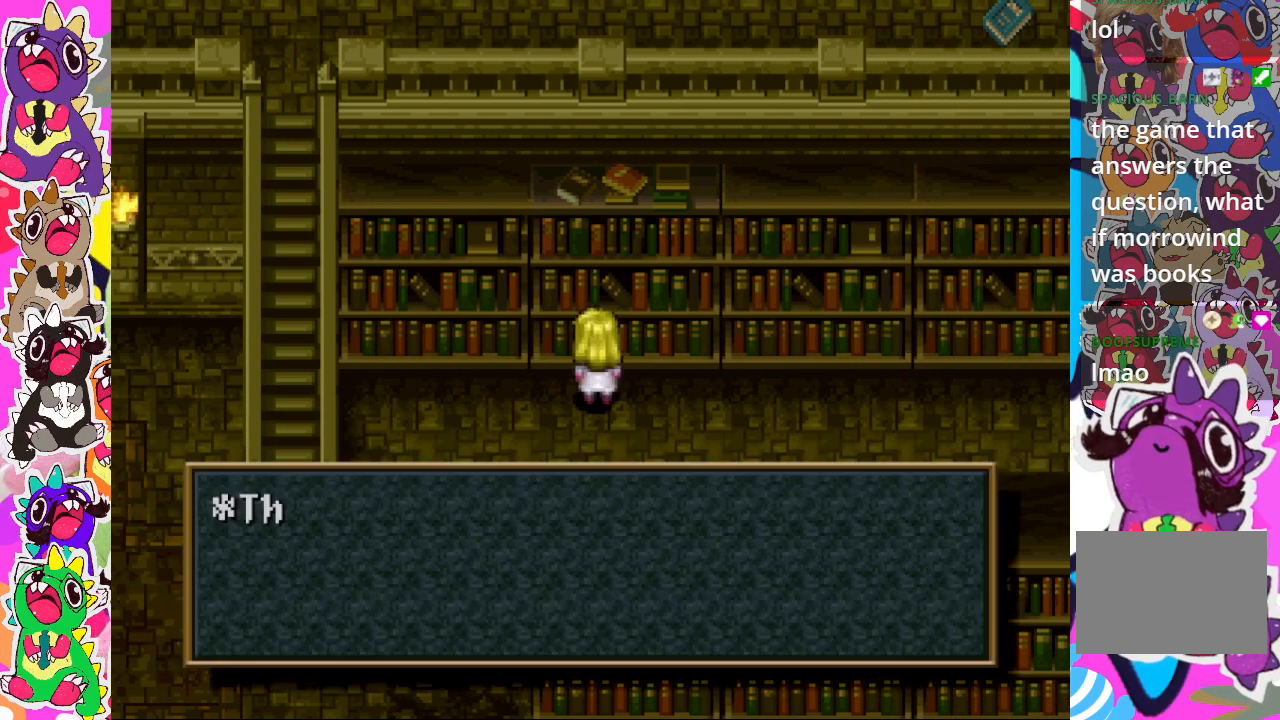
{"buttons": [], "left_stick": "center", "right_stick": "center", "events": [[17, "CROSS", "up"]]}
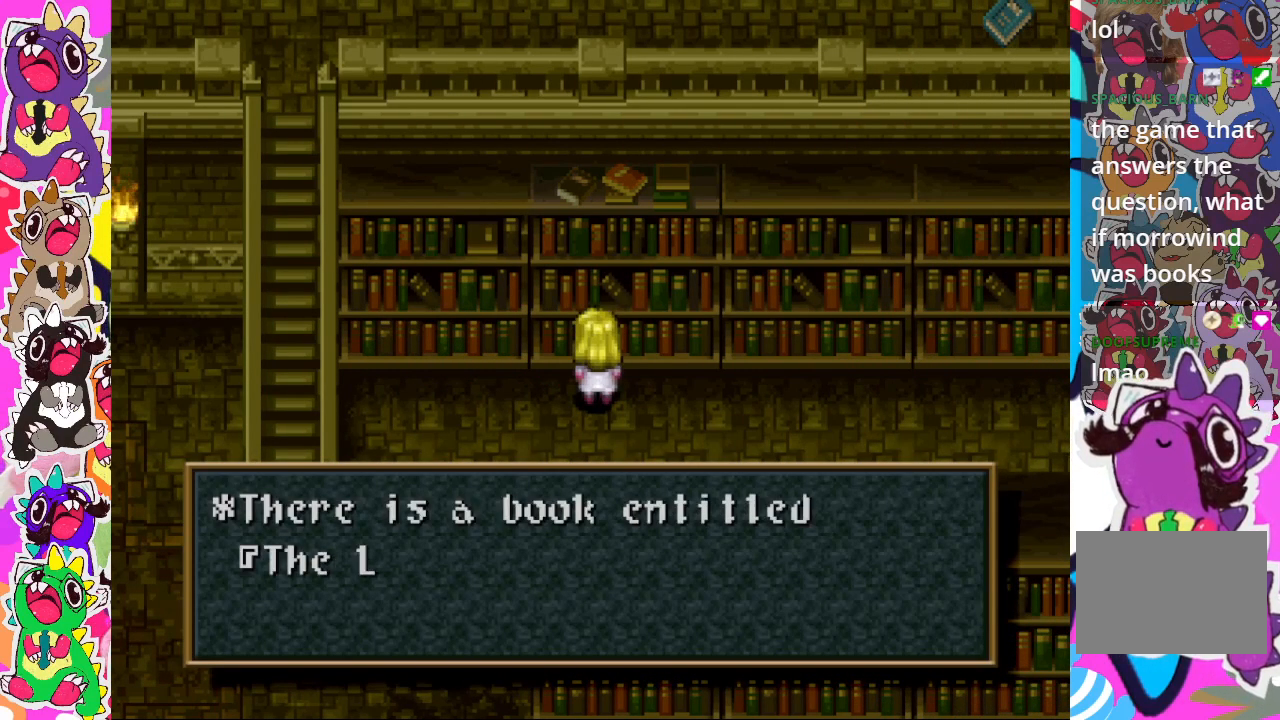
{"buttons": [], "left_stick": "center", "right_stick": "center", "events": []}
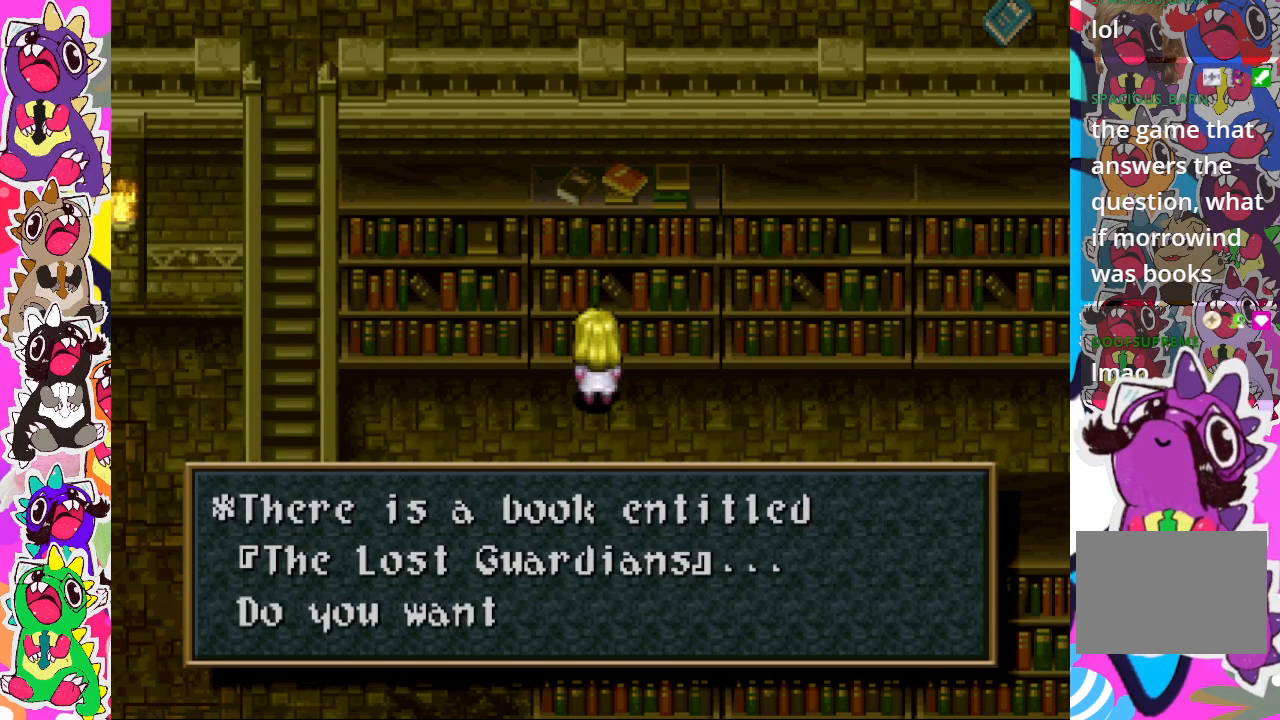
{"buttons": ["CROSS"], "left_stick": "center", "right_stick": "center", "events": [[417, "CROSS", "down"]]}
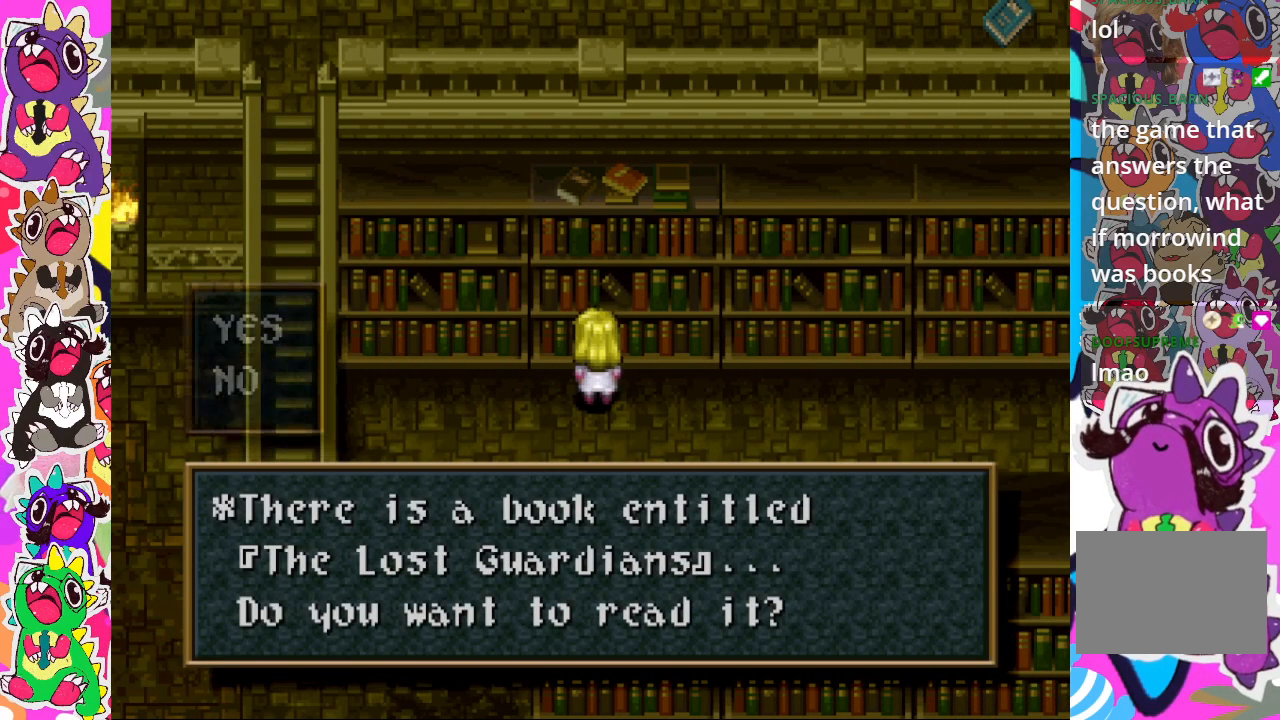
{"buttons": [], "left_stick": "center", "right_stick": "center", "events": [[83, "CROSS", "up"]]}
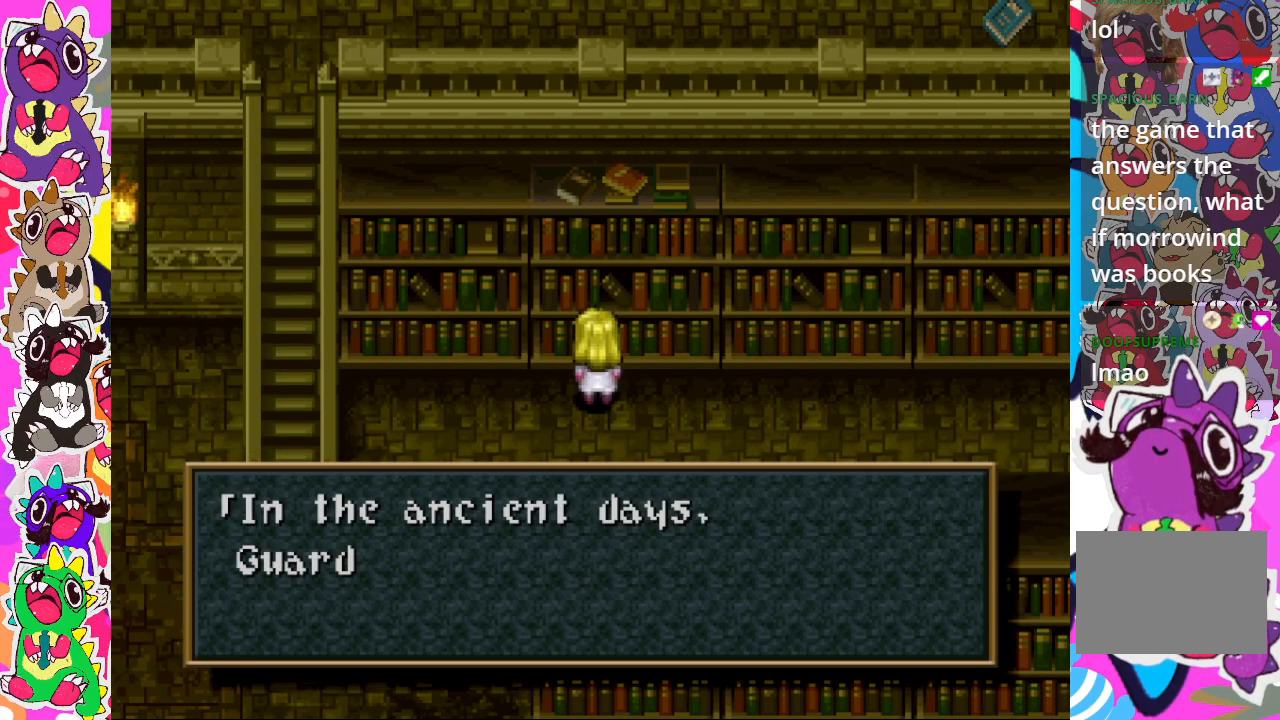
{"buttons": [], "left_stick": "center", "right_stick": "center", "events": []}
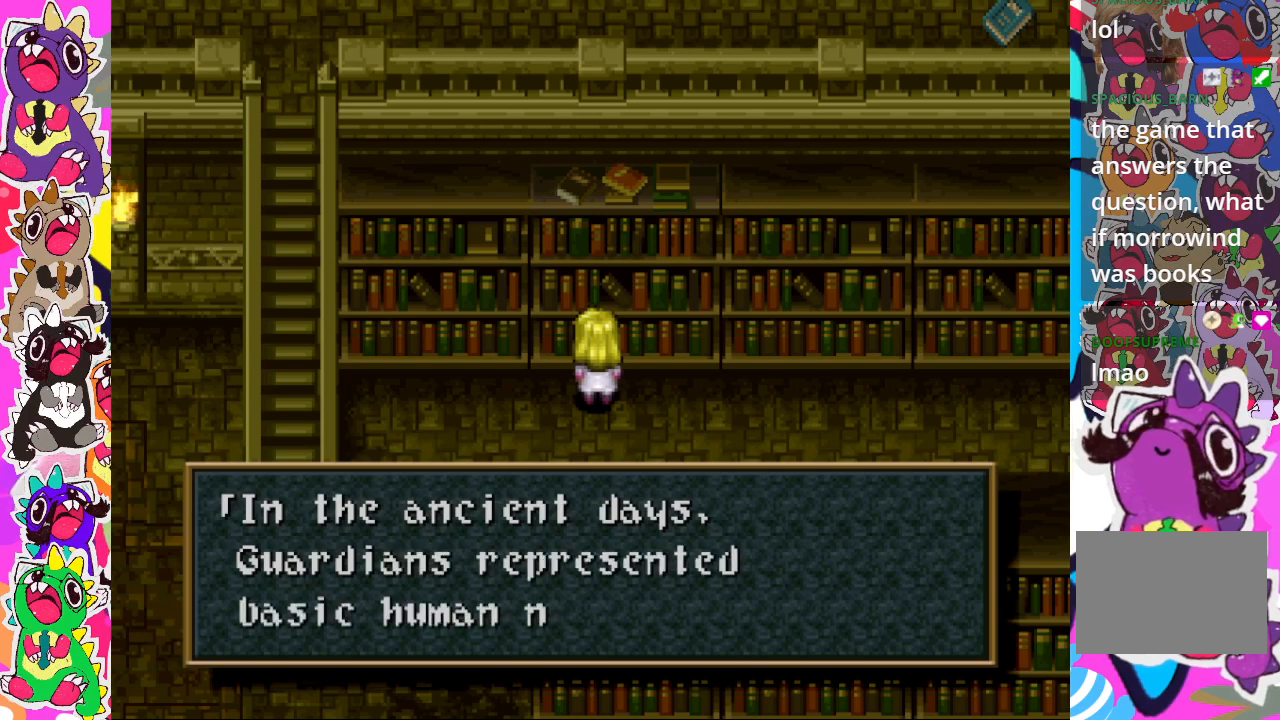
{"buttons": [], "left_stick": "center", "right_stick": "center", "events": []}
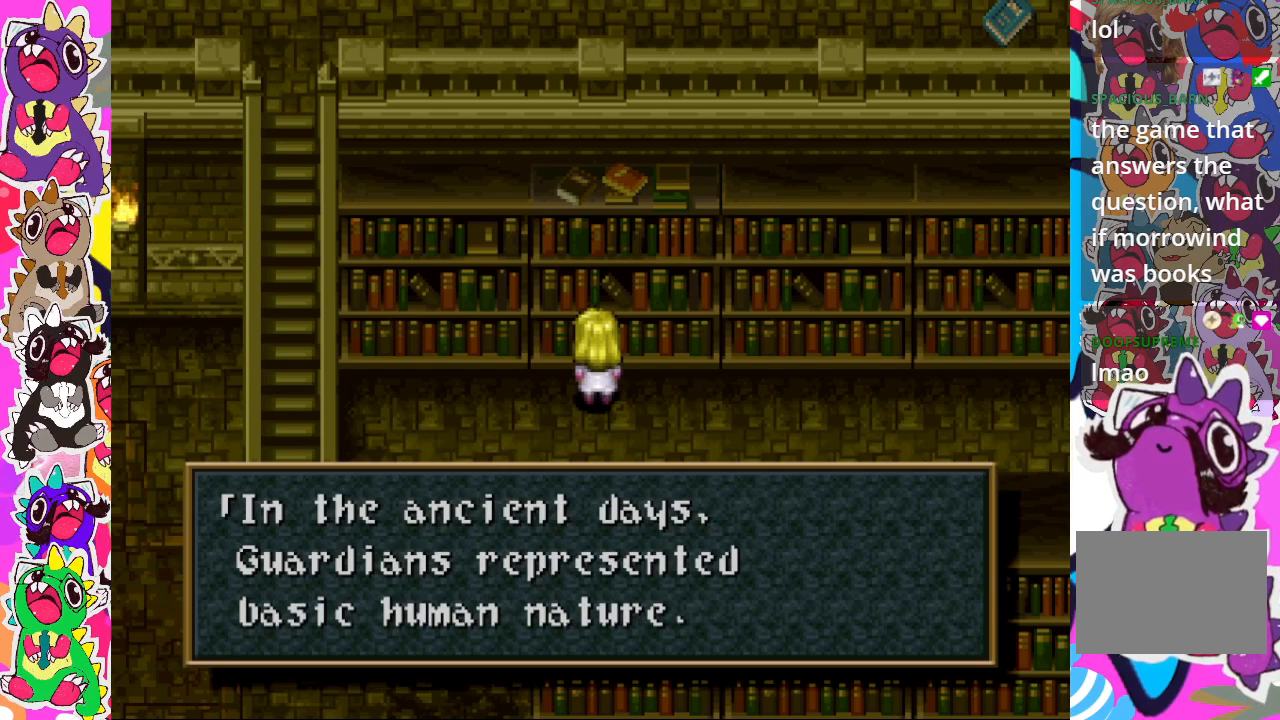
{"buttons": [], "left_stick": "center", "right_stick": "center", "events": []}
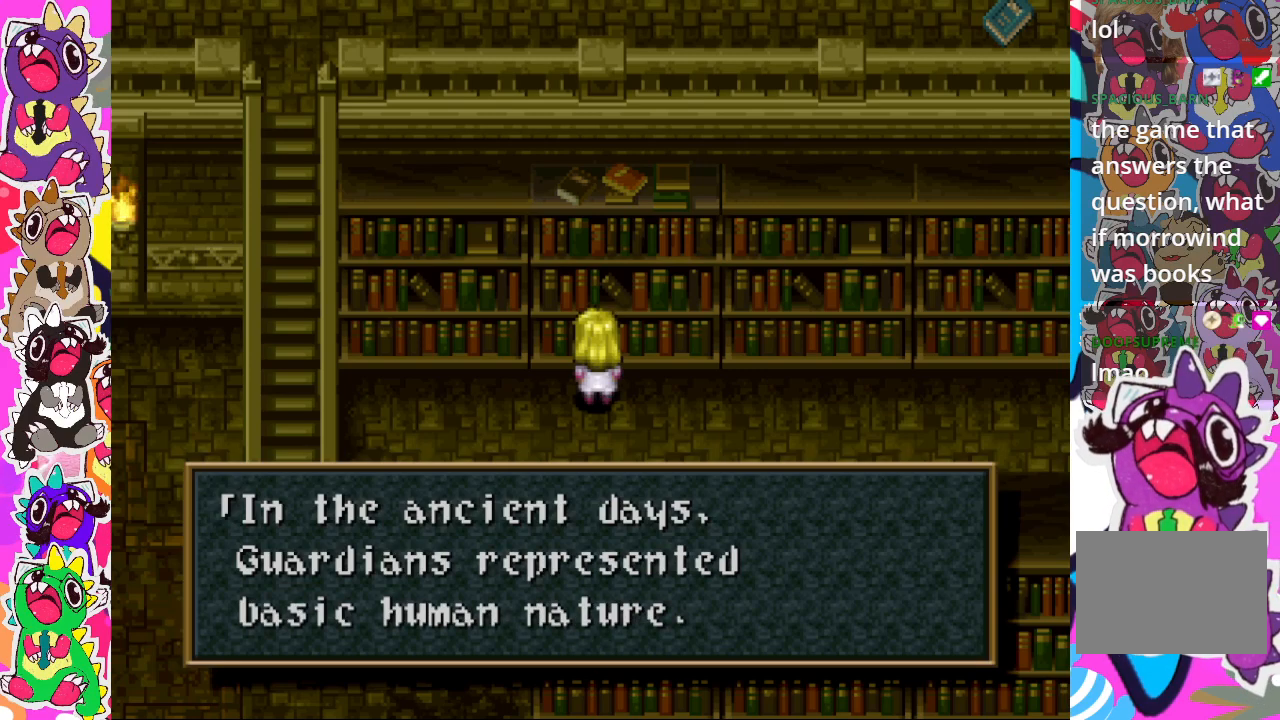
{"buttons": [], "left_stick": "center", "right_stick": "center", "events": []}
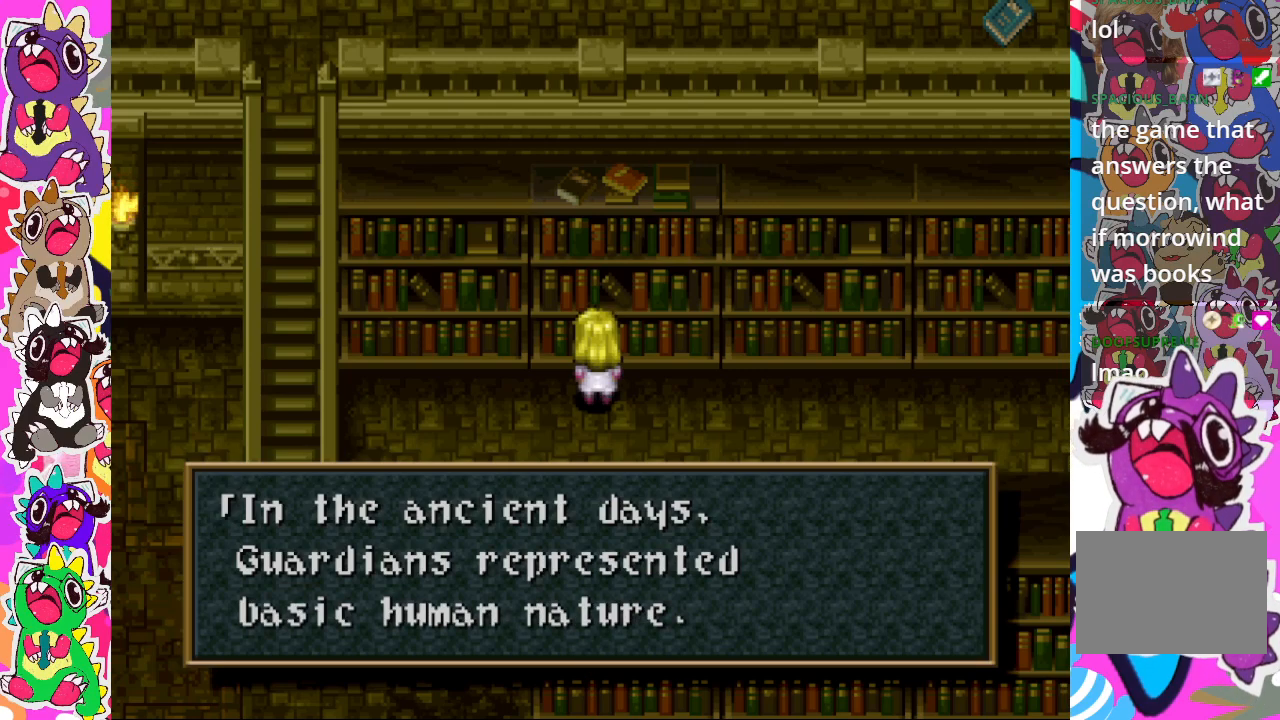
{"buttons": [], "left_stick": "center", "right_stick": "center", "events": []}